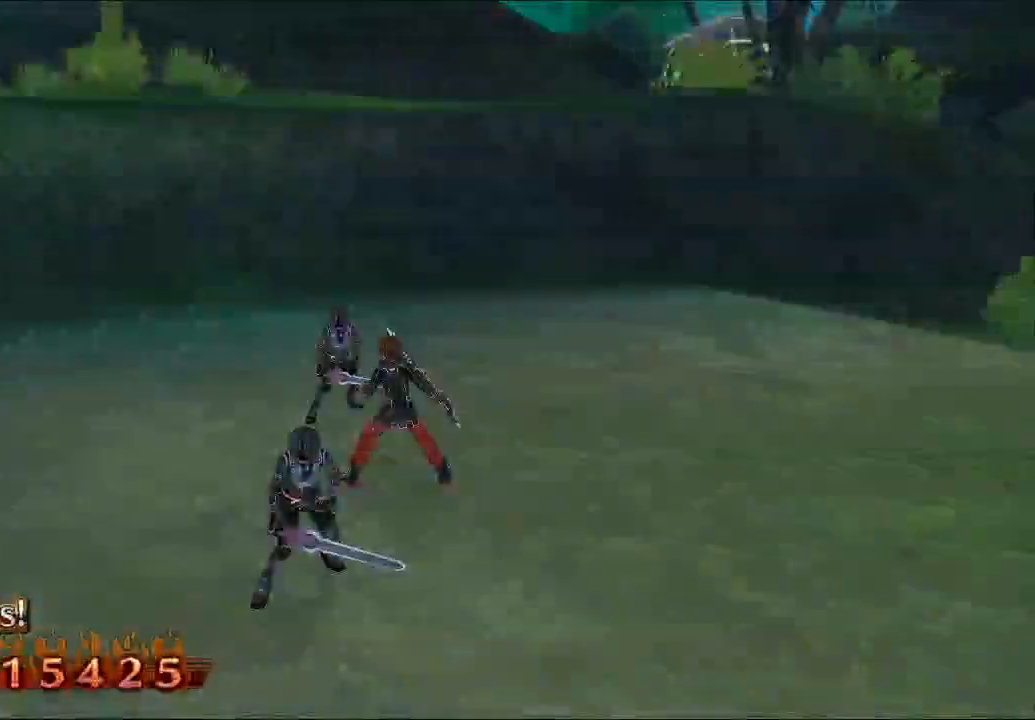
Gameplay with a controller (Xbox layout); each line is a JSON object with the inputs held at the frame after it. "button_events" lists button changes between this image and that frame as [ms after this image, input, new state], when the widget could be followed in between (sticks are given only as held states). Not read: L3 R3.
{"buttons": [], "left_stick": "center", "right_stick": "center", "button_events": [[67, "A", "up"]]}
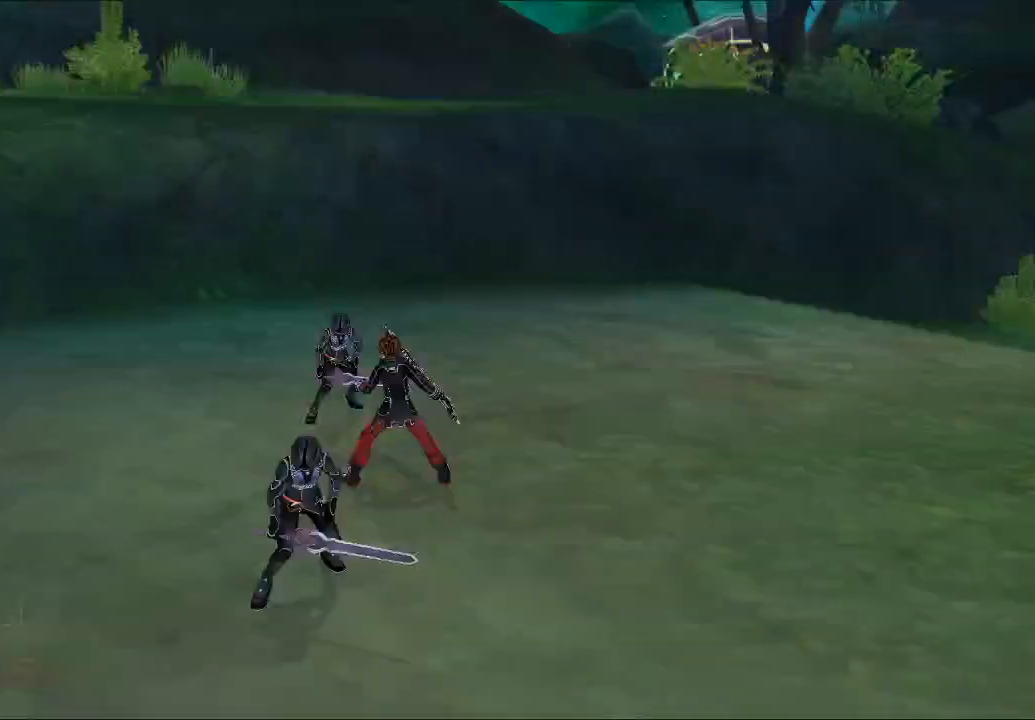
{"buttons": [], "left_stick": "center", "right_stick": "center", "button_events": []}
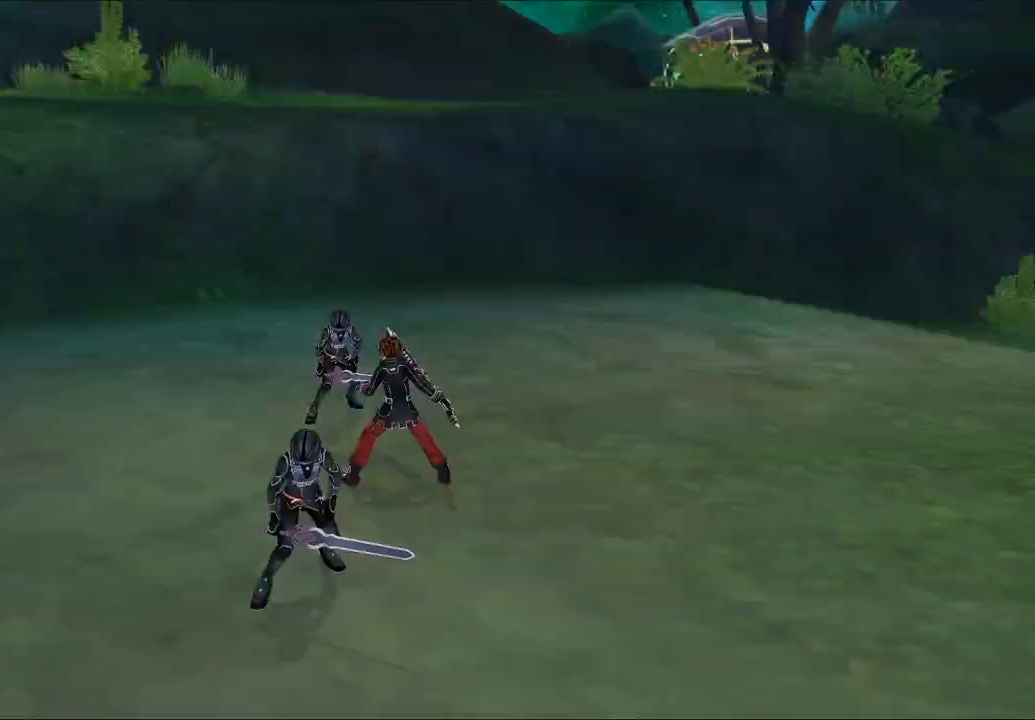
{"buttons": [], "left_stick": "center", "right_stick": "center", "button_events": [[200, "A", "down"], [300, "A", "up"]]}
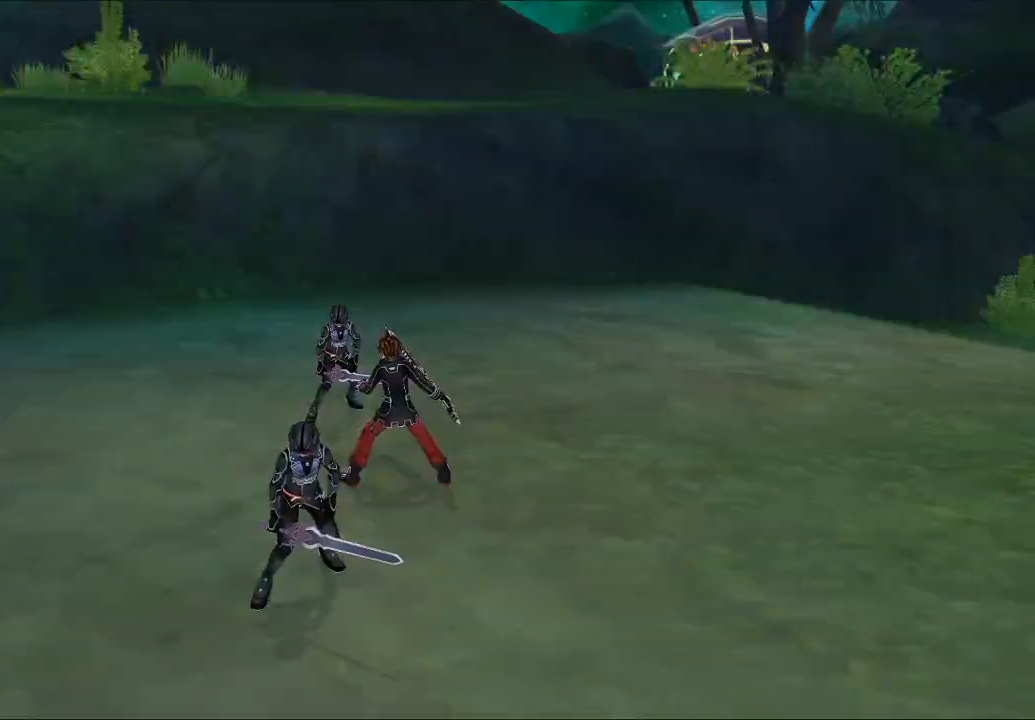
{"buttons": [], "left_stick": "center", "right_stick": "center", "button_events": []}
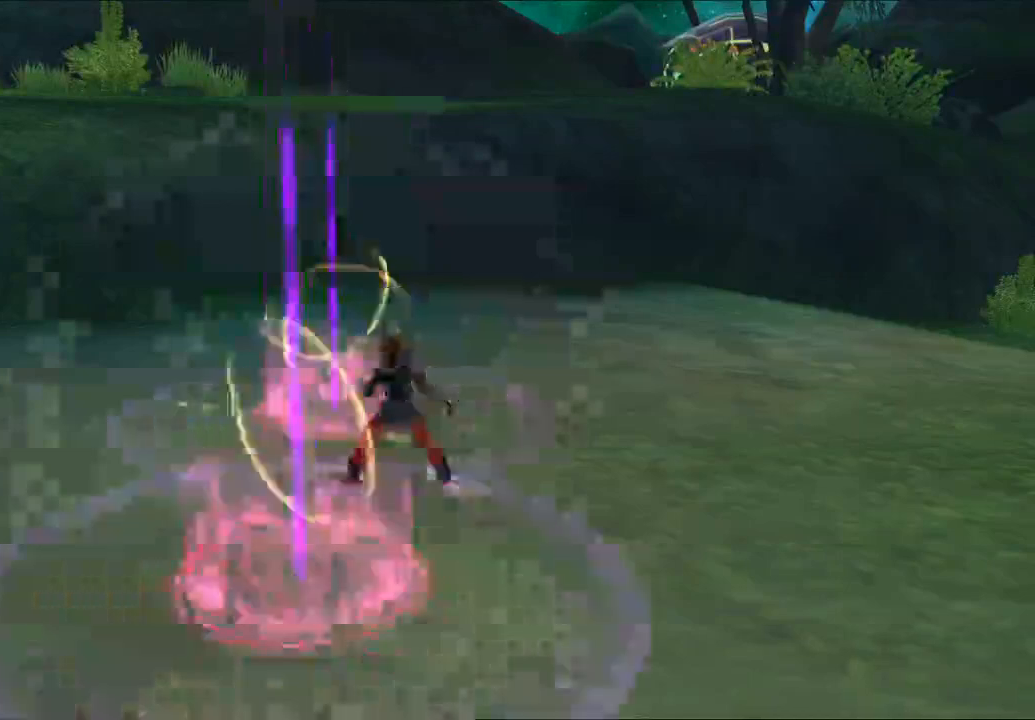
{"buttons": [], "left_stick": "center", "right_stick": "center", "button_events": [[300, "A", "down"], [467, "A", "up"]]}
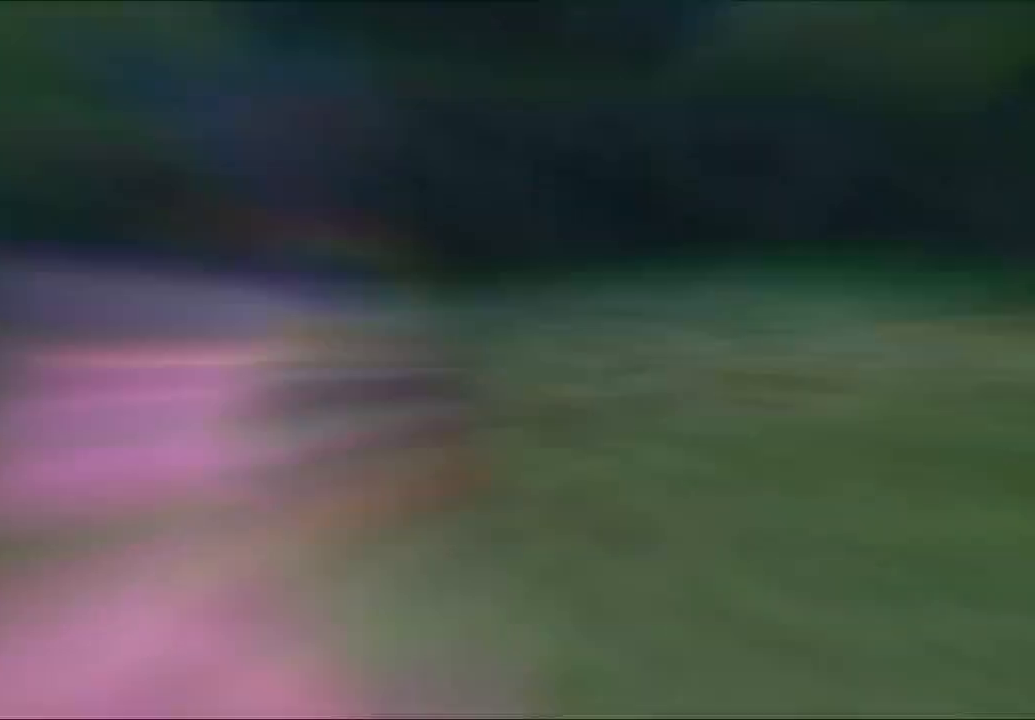
{"buttons": ["A"], "left_stick": "center", "right_stick": "center", "button_events": [[467, "A", "down"]]}
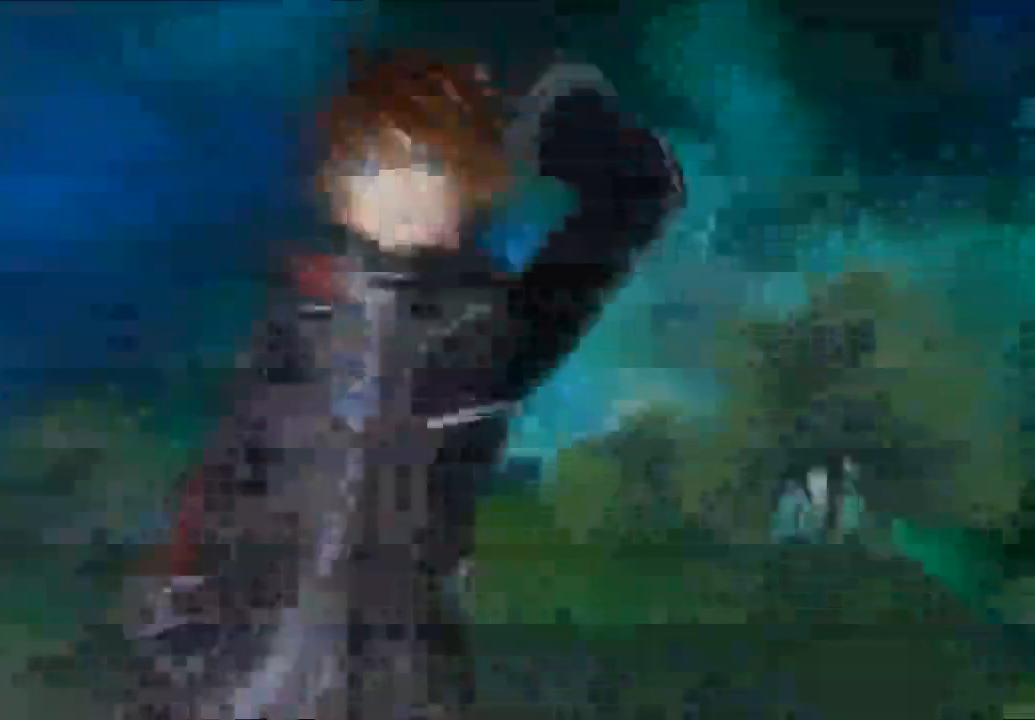
{"buttons": [], "left_stick": "center", "right_stick": "center", "button_events": [[100, "A", "up"]]}
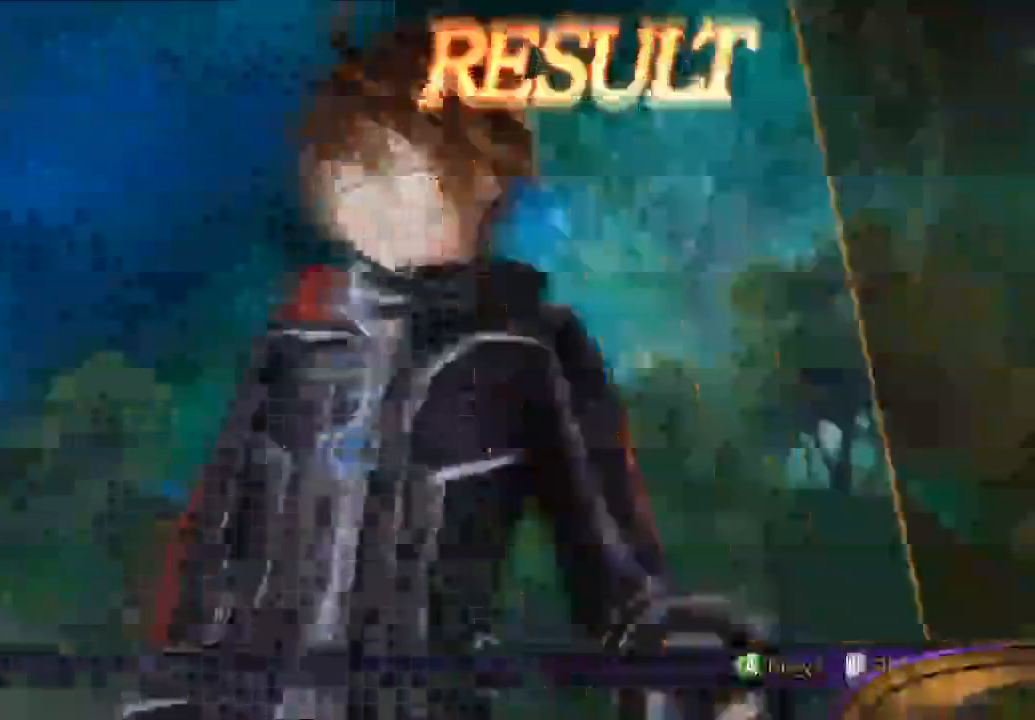
{"buttons": [], "left_stick": "center", "right_stick": "center", "button_events": [[167, "A", "down"], [267, "A", "up"]]}
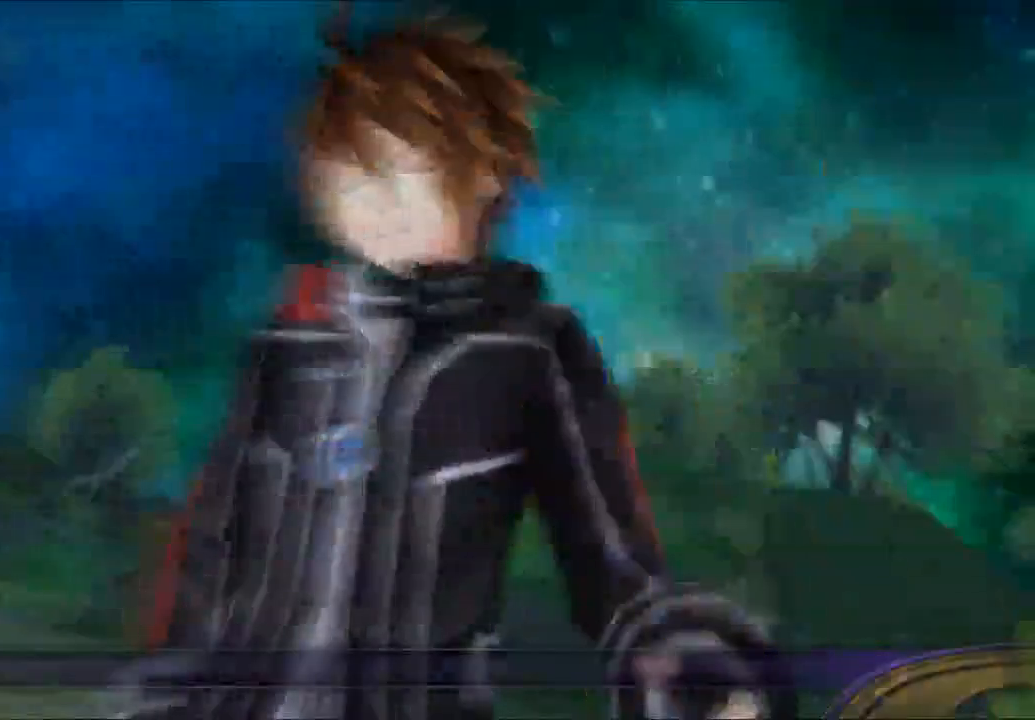
{"buttons": [], "left_stick": "center", "right_stick": "center", "button_events": []}
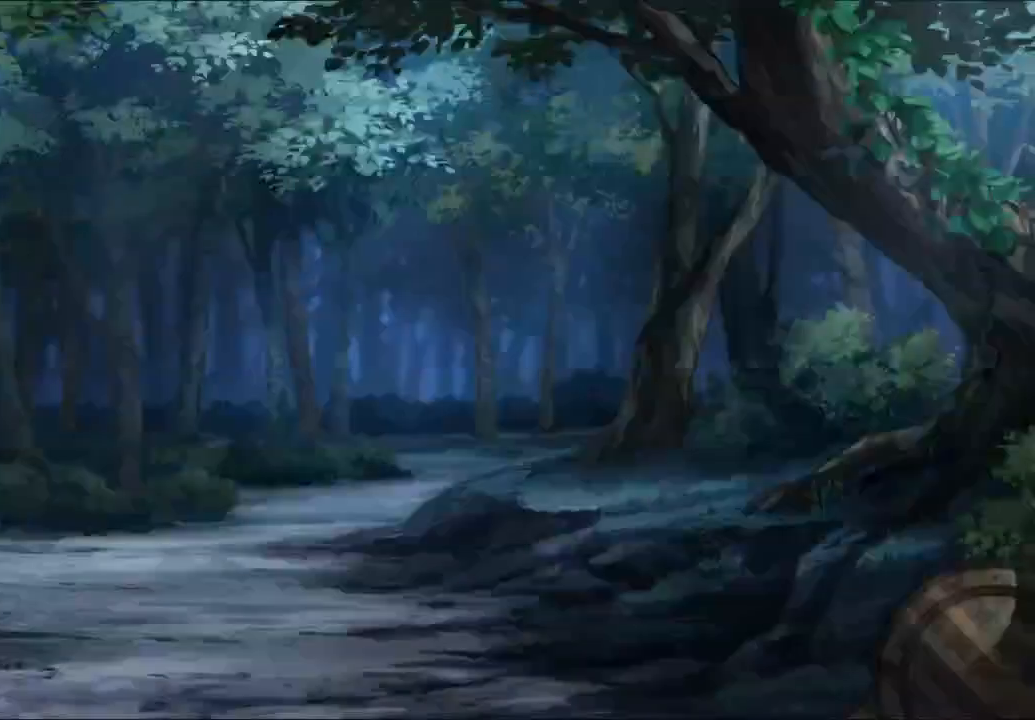
{"buttons": [], "left_stick": "center", "right_stick": "center", "button_events": []}
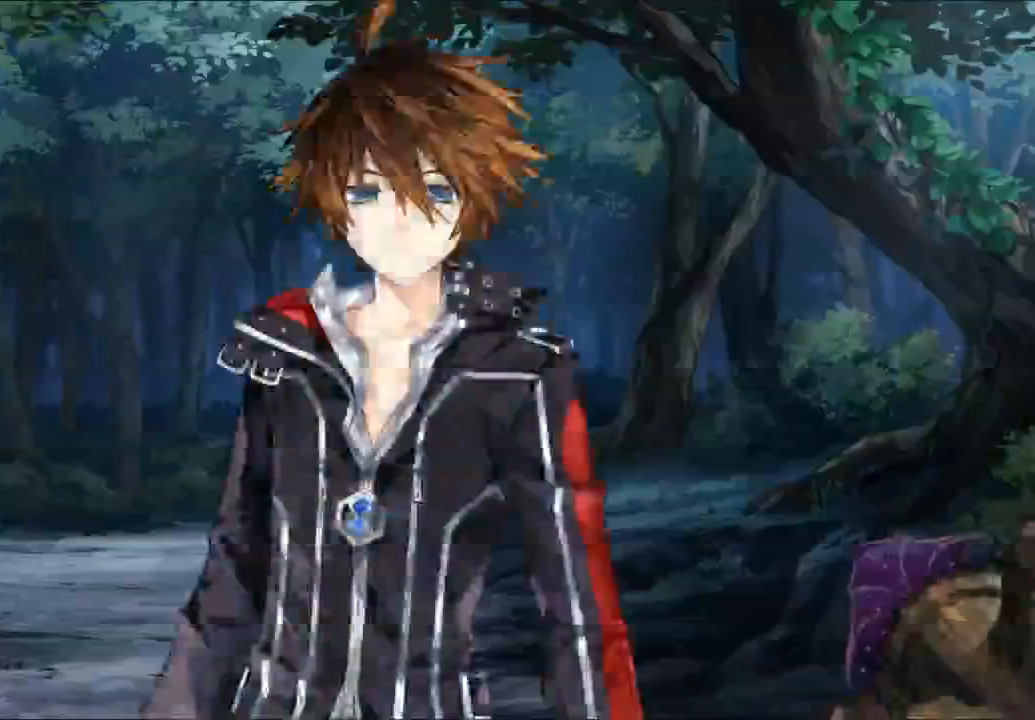
{"buttons": ["A"], "left_stick": "center", "right_stick": "center", "button_events": [[133, "A", "down"], [267, "A", "up"], [433, "A", "down"]]}
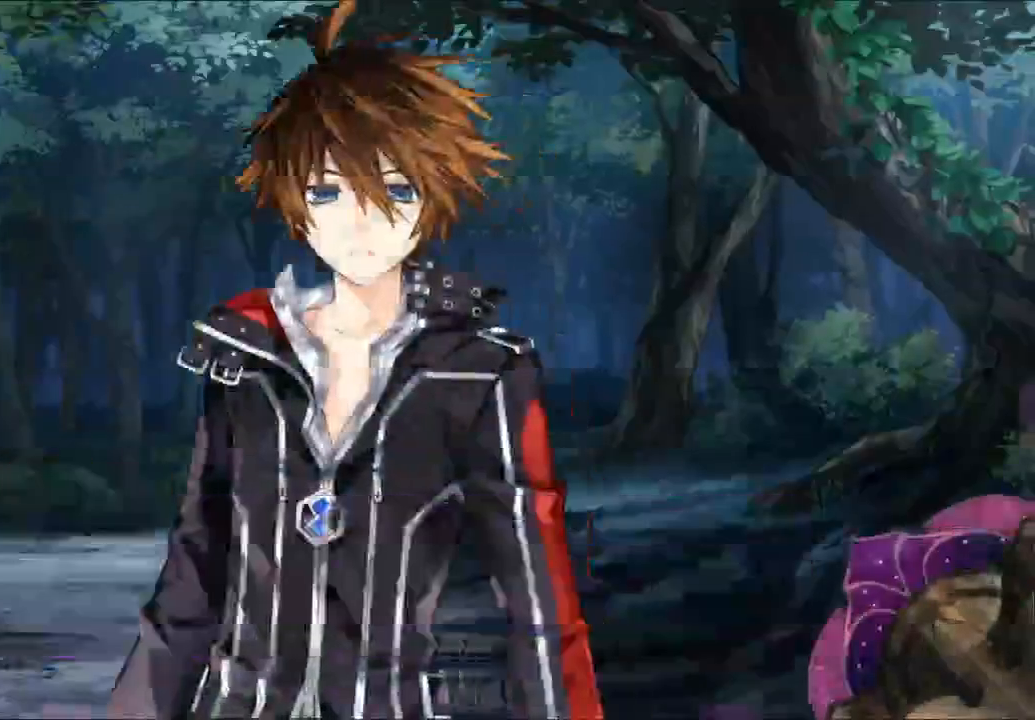
{"buttons": [], "left_stick": "center", "right_stick": "center", "button_events": [[33, "A", "up"], [167, "A", "down"], [233, "A", "up"]]}
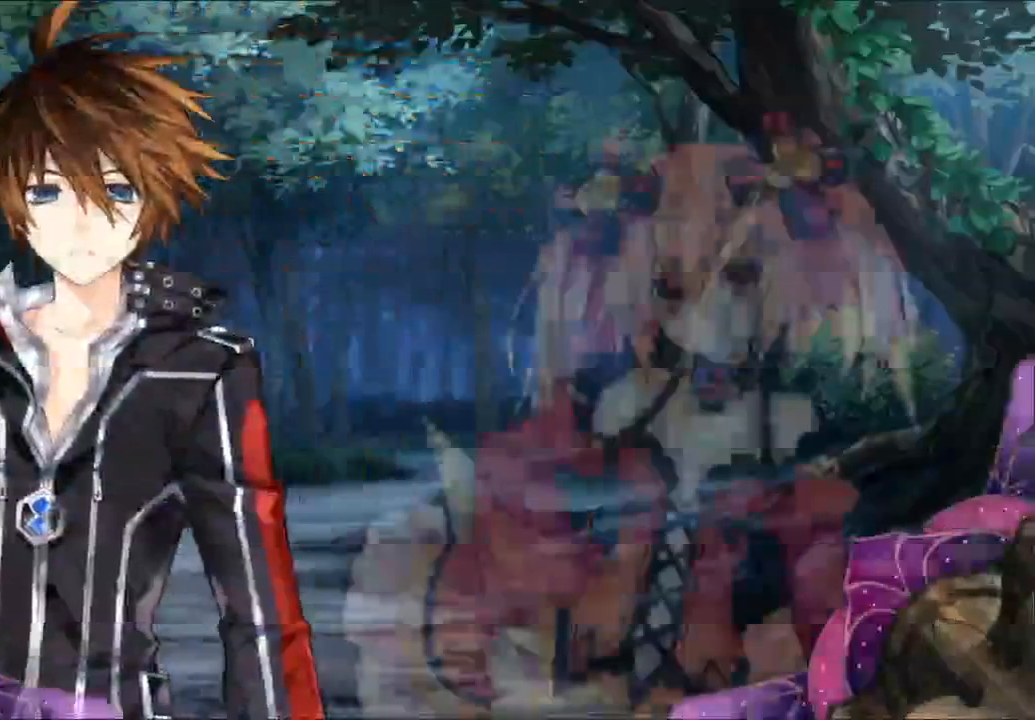
{"buttons": ["A"], "left_stick": "center", "right_stick": "center", "button_events": [[167, "A", "down"], [267, "A", "up"], [500, "A", "down"]]}
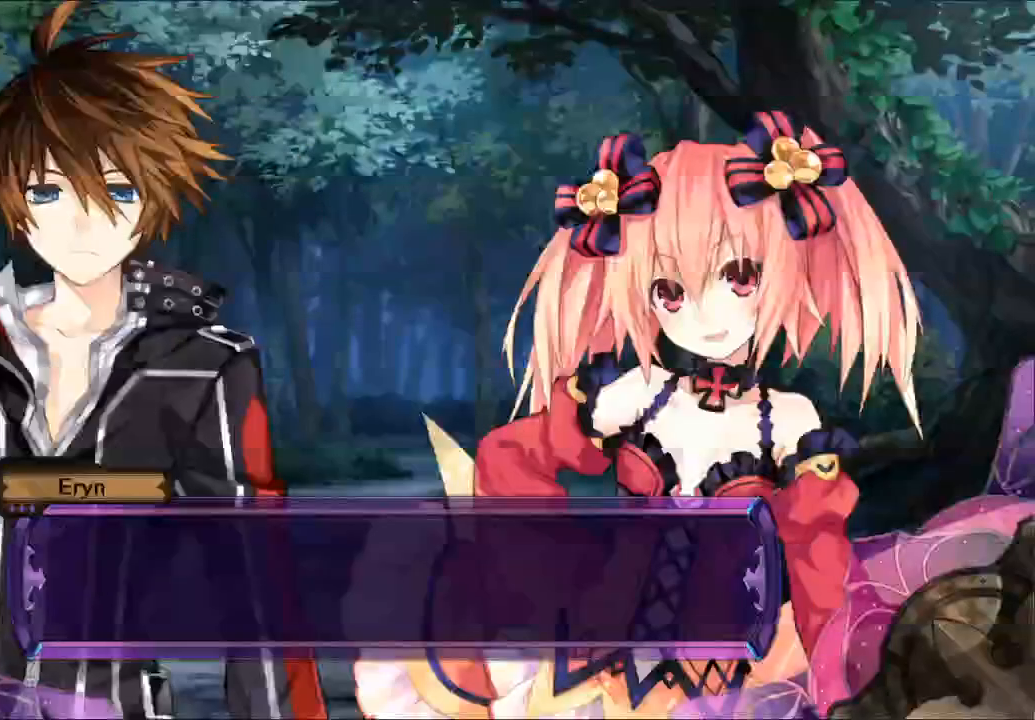
{"buttons": ["A"], "left_stick": "center", "right_stick": "center", "button_events": [[100, "A", "up"], [233, "A", "down"], [367, "A", "up"], [467, "A", "down"]]}
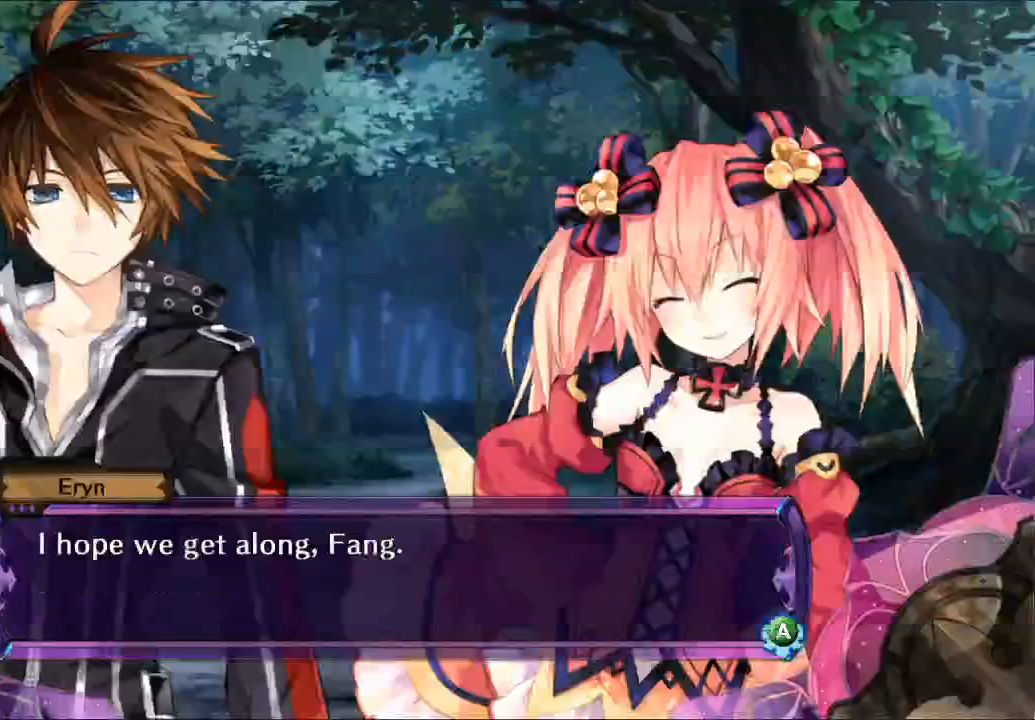
{"buttons": [], "left_stick": "center", "right_stick": "center", "button_events": [[67, "A", "up"], [167, "A", "down"], [267, "A", "up"], [400, "A", "down"], [500, "A", "up"]]}
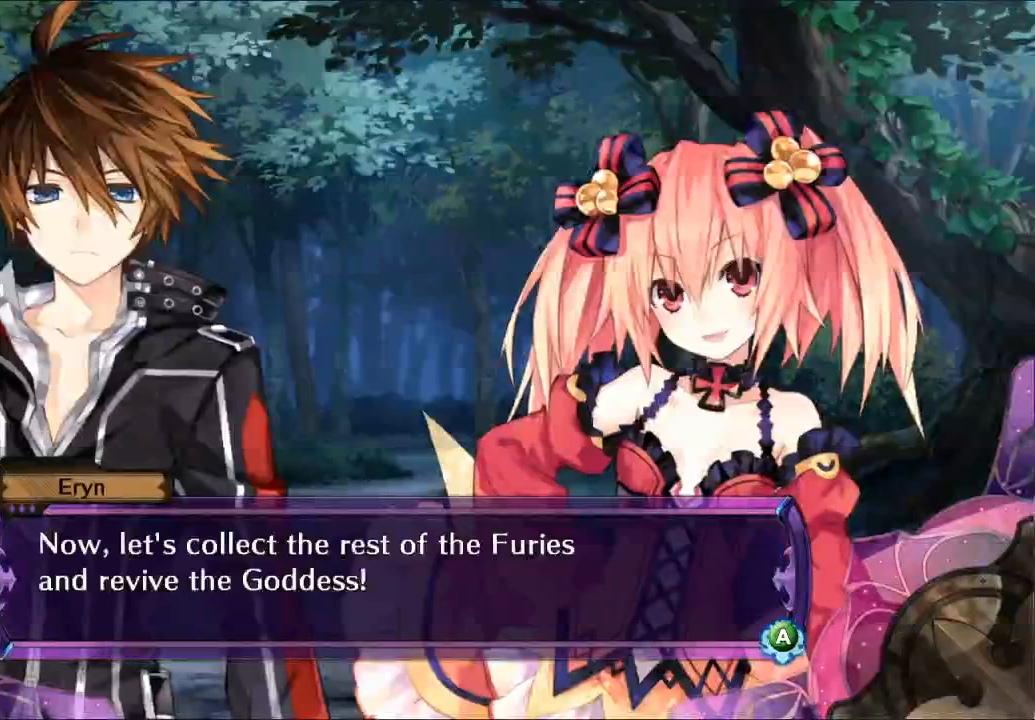
{"buttons": [], "left_stick": "center", "right_stick": "center", "button_events": [[133, "A", "down"], [267, "A", "up"], [367, "A", "down"], [467, "A", "up"]]}
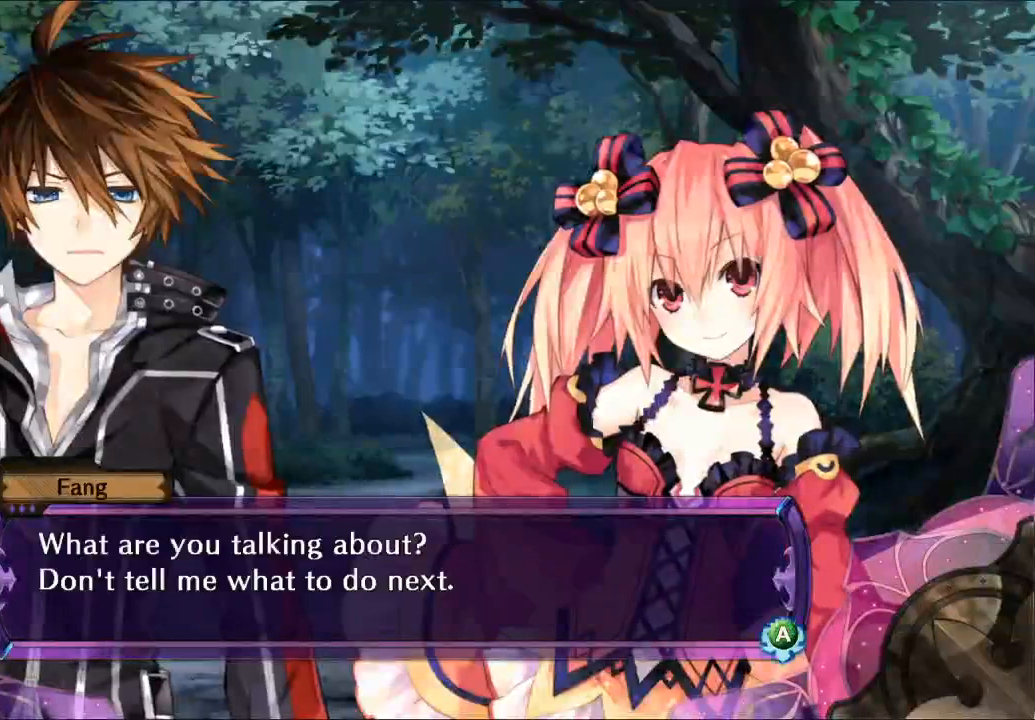
{"buttons": ["A"], "left_stick": "center", "right_stick": "center", "button_events": [[267, "A", "down"], [367, "A", "up"], [500, "A", "down"]]}
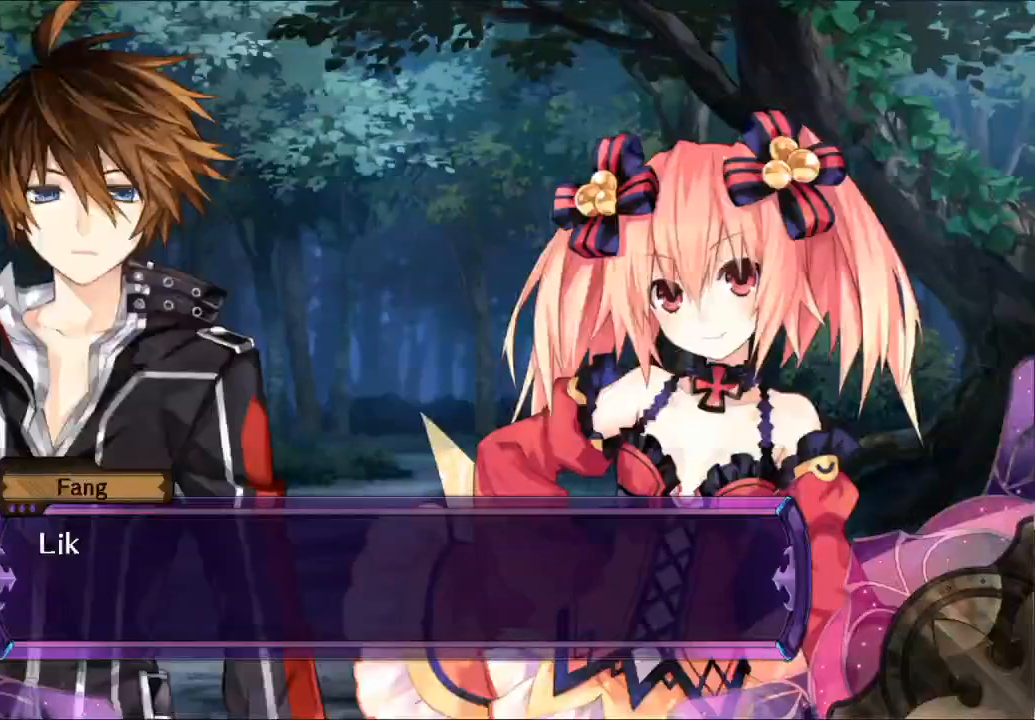
{"buttons": ["A"], "left_stick": "center", "right_stick": "center", "button_events": [[100, "A", "up"], [233, "A", "down"], [367, "A", "up"], [467, "A", "down"]]}
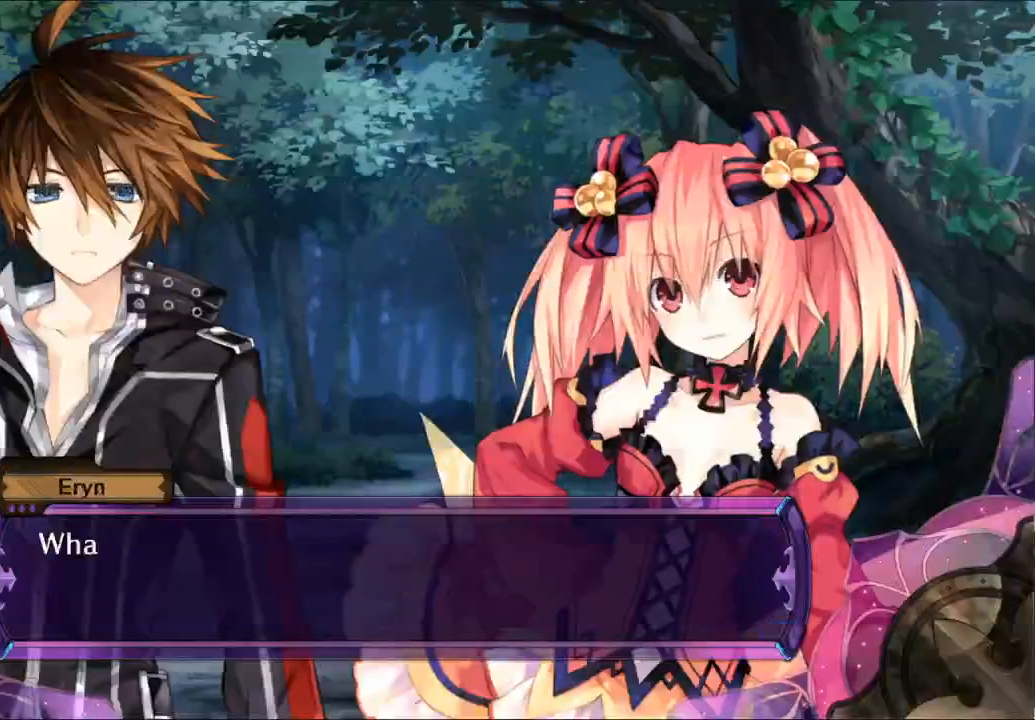
{"buttons": [], "left_stick": "center", "right_stick": "center", "button_events": [[100, "A", "up"], [300, "A", "down"], [433, "A", "up"]]}
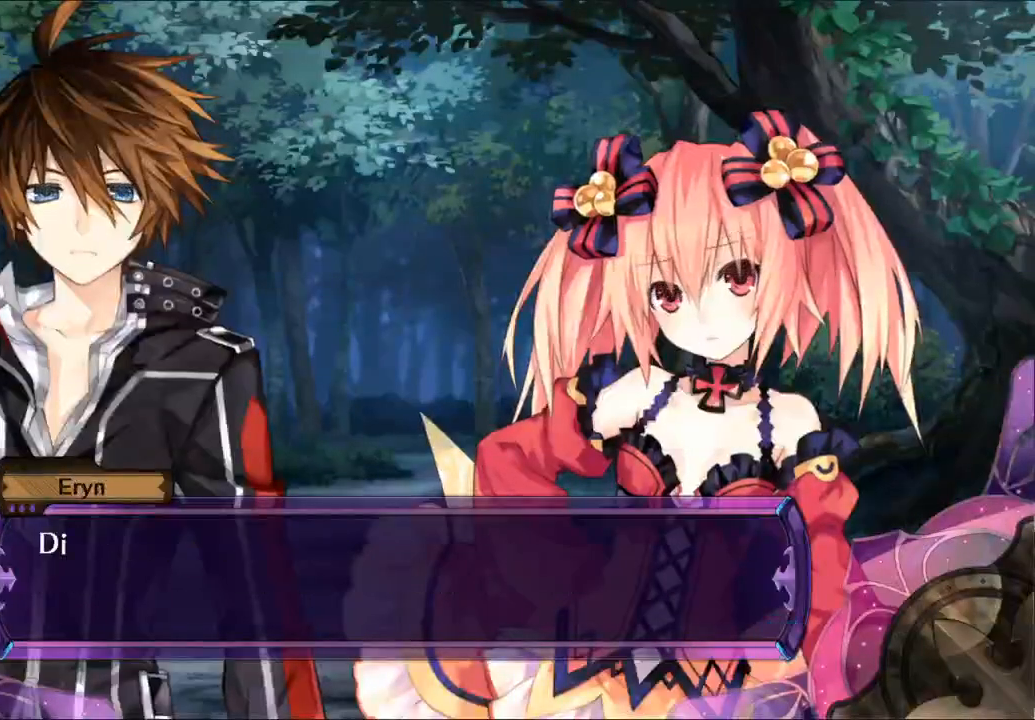
{"buttons": ["A"], "left_stick": "center", "right_stick": "center", "button_events": [[33, "A", "down"], [167, "A", "up"], [500, "A", "down"]]}
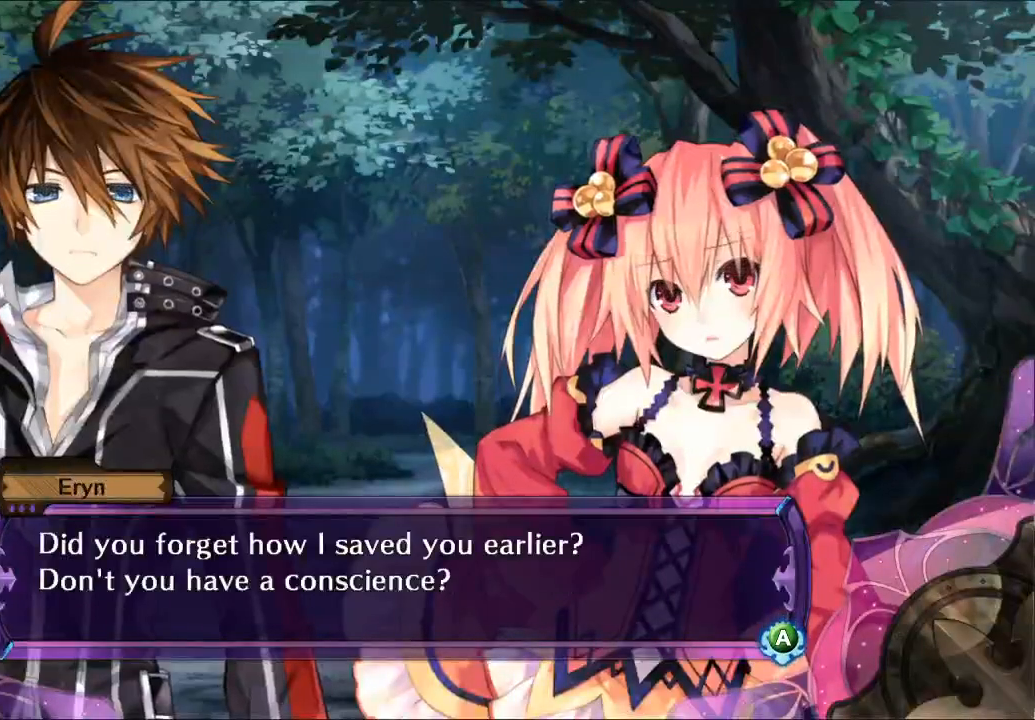
{"buttons": [], "left_stick": "center", "right_stick": "center", "button_events": [[100, "A", "up"], [200, "A", "down"], [300, "A", "up"]]}
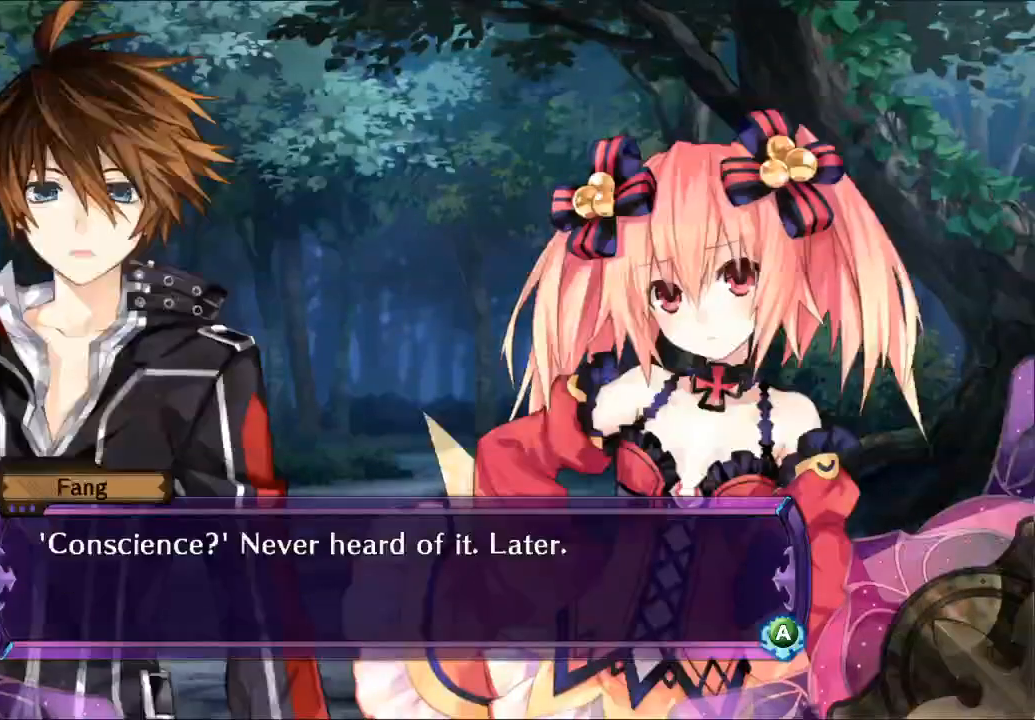
{"buttons": [], "left_stick": "center", "right_stick": "center", "button_events": [[100, "A", "down"], [233, "A", "up"], [300, "A", "down"], [400, "A", "up"]]}
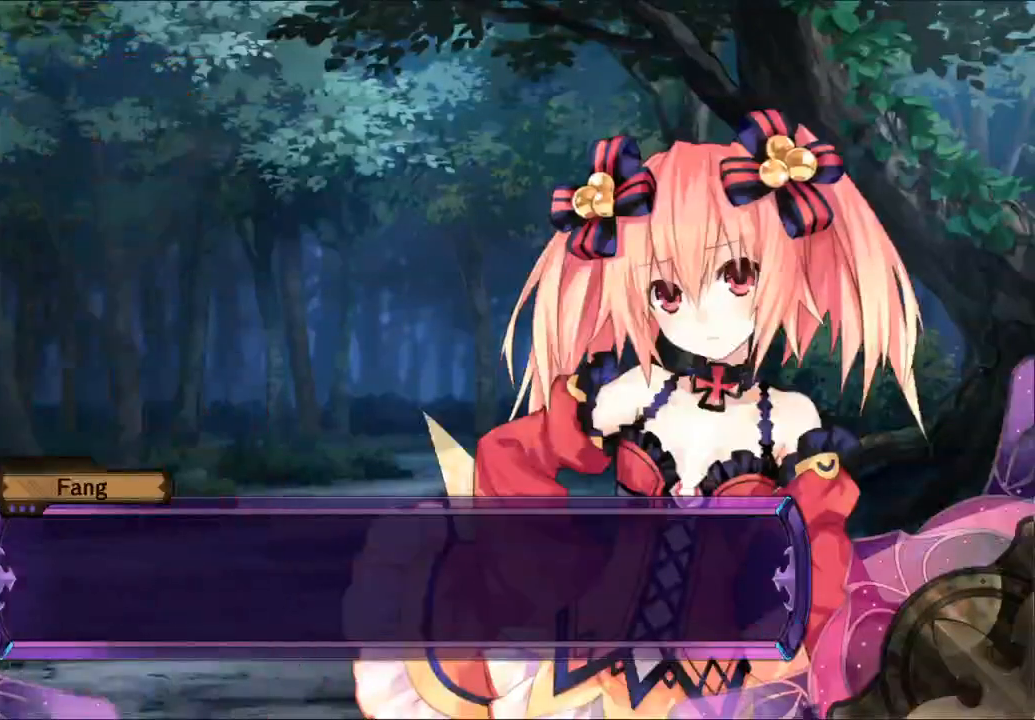
{"buttons": [], "left_stick": "center", "right_stick": "center", "button_events": []}
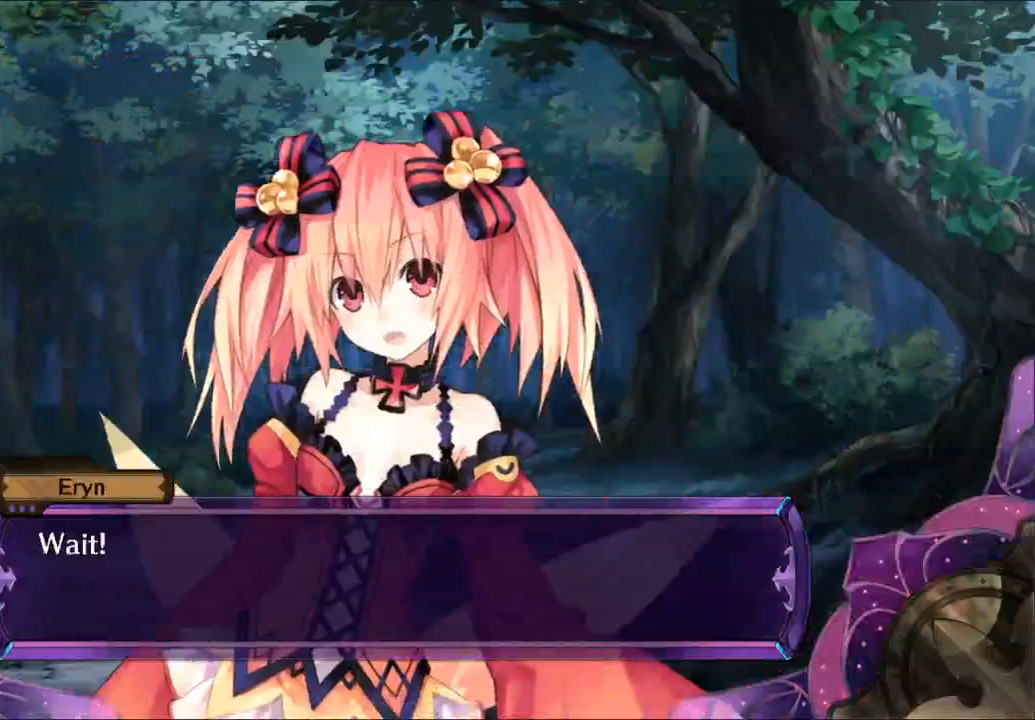
{"buttons": [], "left_stick": "center", "right_stick": "center", "button_events": [[233, "A", "down"], [367, "A", "up"]]}